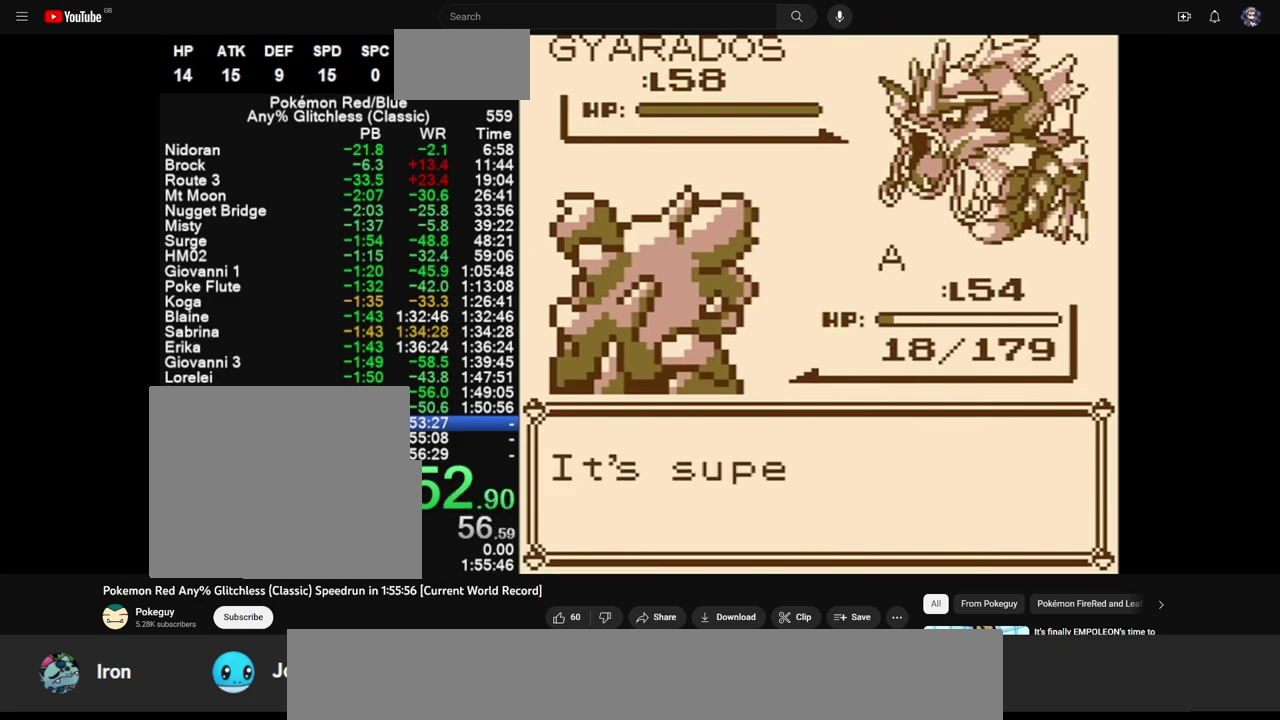
Gameplay with a controller (Nintendo layout); each line is a JSON object with the inputs held at the frame after it. "events" lists button and stick changes between this image and that frame as [ms after this image, input, new state], when the widget could be followed in between. Not read: L3 R3.
{"buttons": ["A"], "events": [[233, "B", "down"], [333, "B", "up"], [333, "DPAD_UP", "down"], [433, "A", "down"], [467, "DPAD_UP", "up"]]}
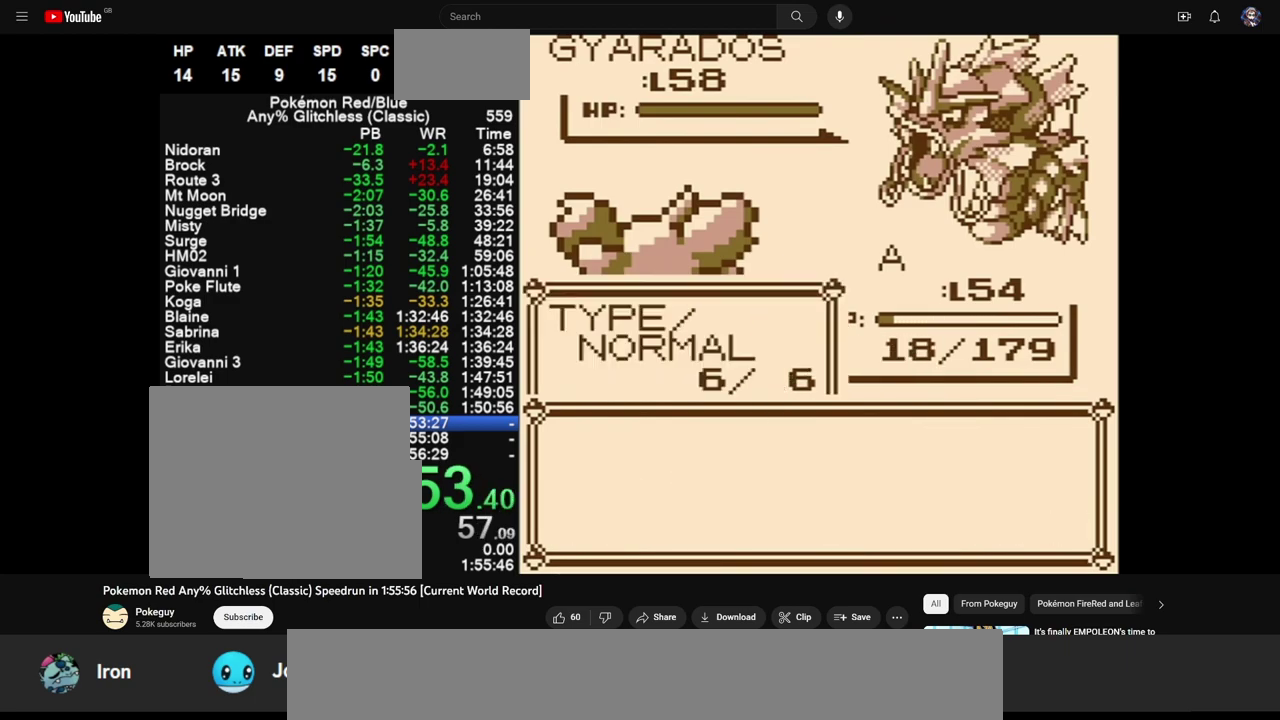
{"buttons": ["A"], "events": [[67, "A", "up"], [133, "DPAD_DOWN", "down"], [233, "DPAD_DOWN", "up"], [333, "DPAD_DOWN", "down"], [467, "A", "down"], [467, "DPAD_DOWN", "up"]]}
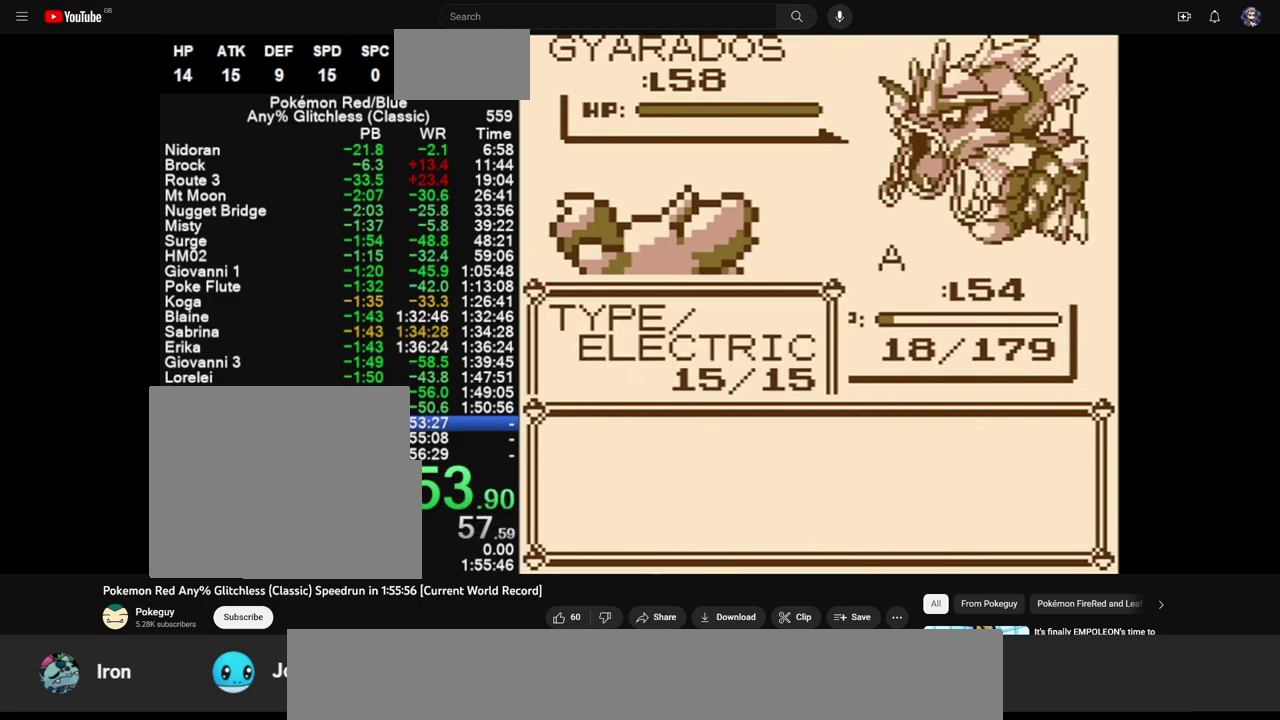
{"buttons": [], "events": [[67, "A", "up"]]}
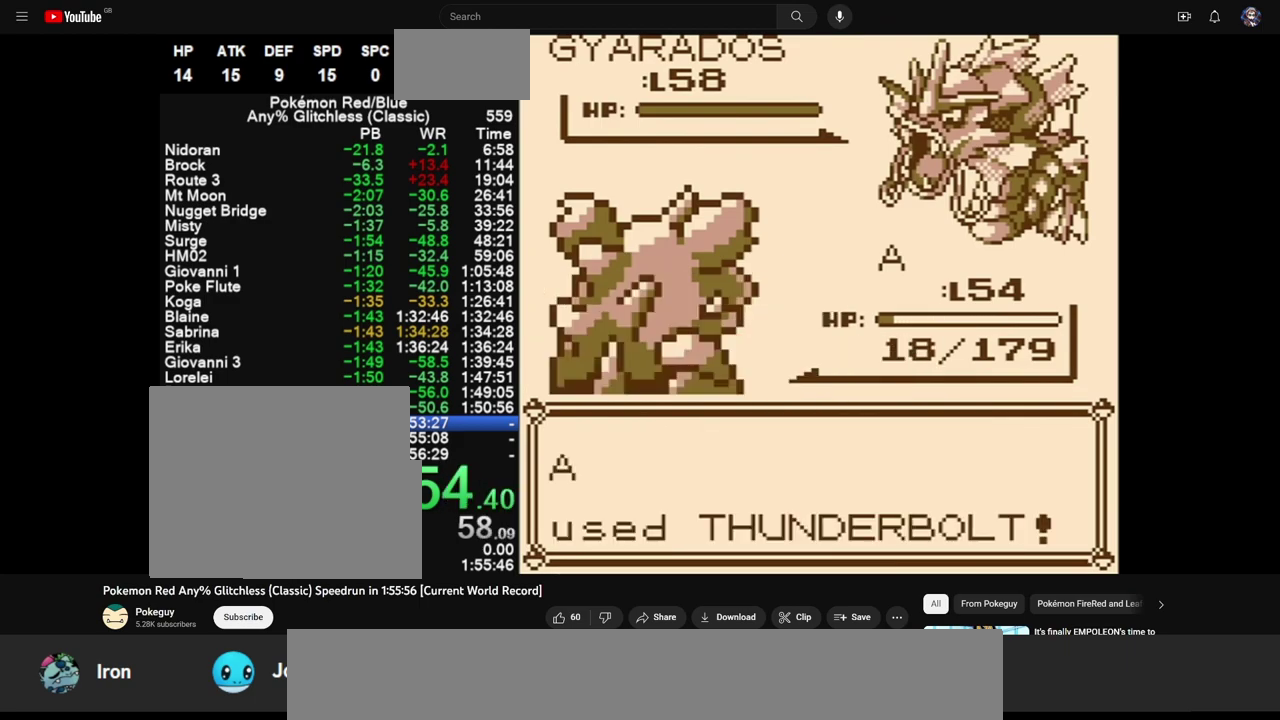
{"buttons": [], "events": []}
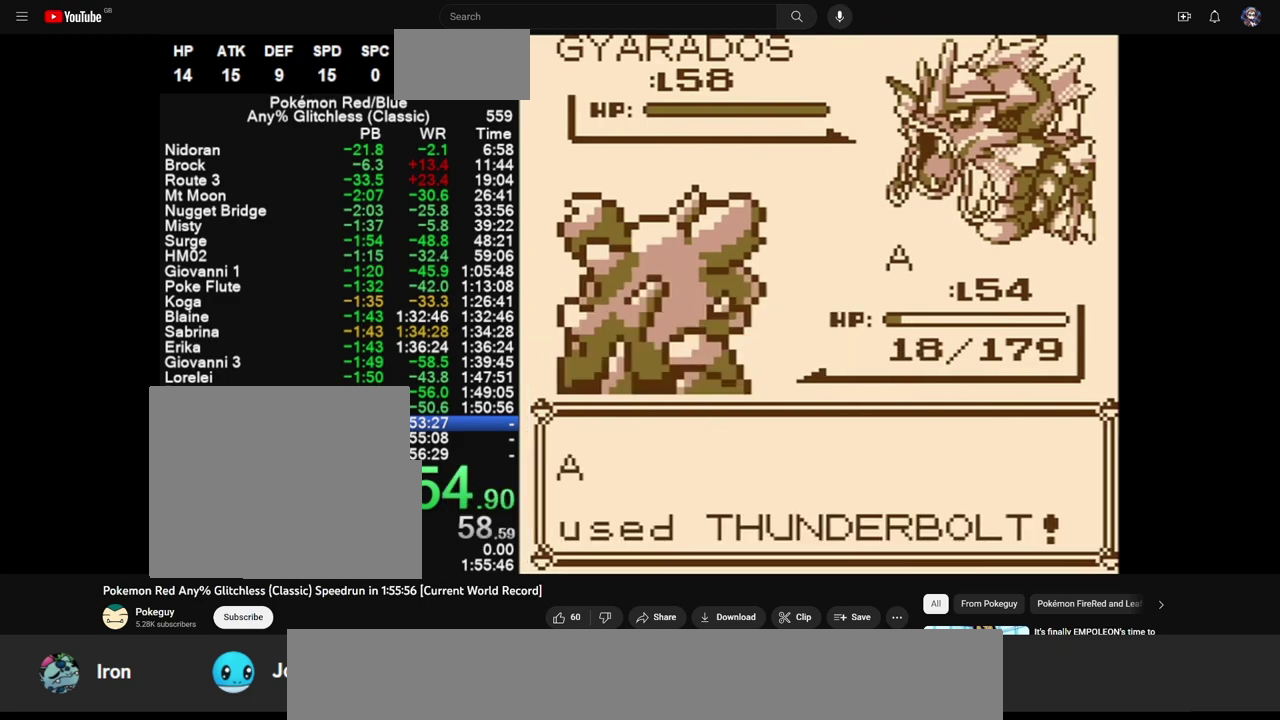
{"buttons": [], "events": []}
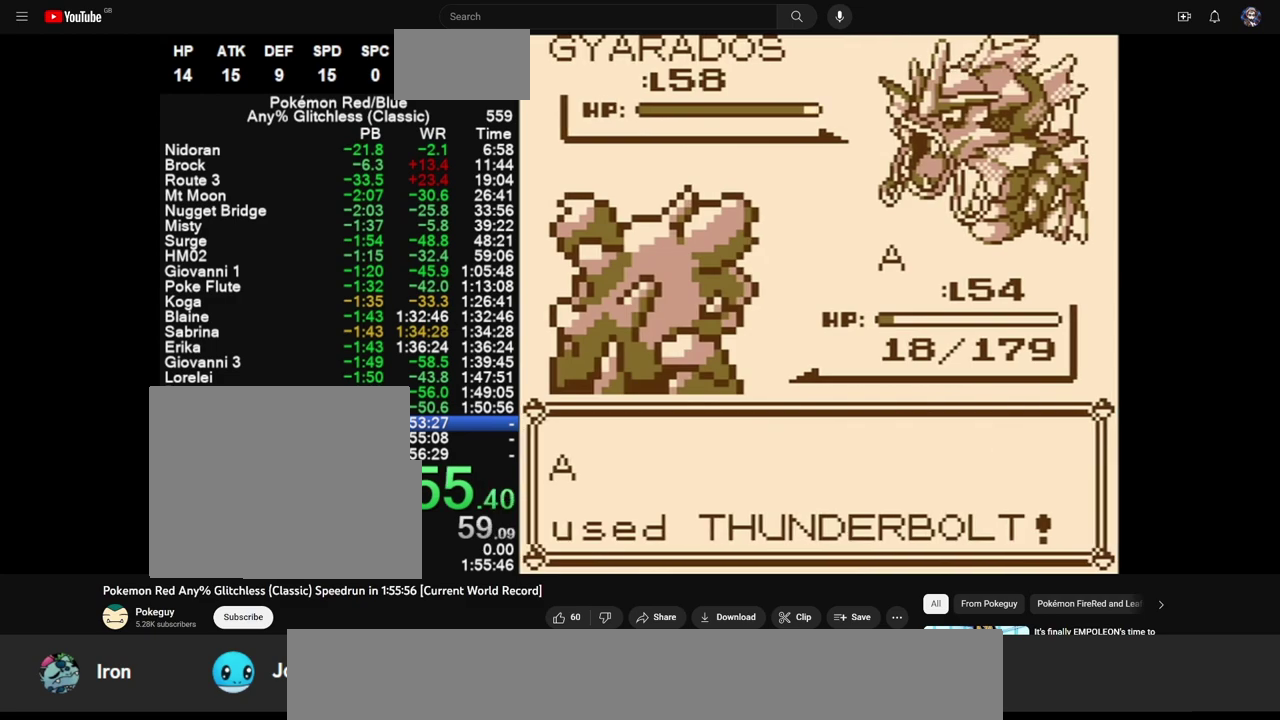
{"buttons": [], "events": []}
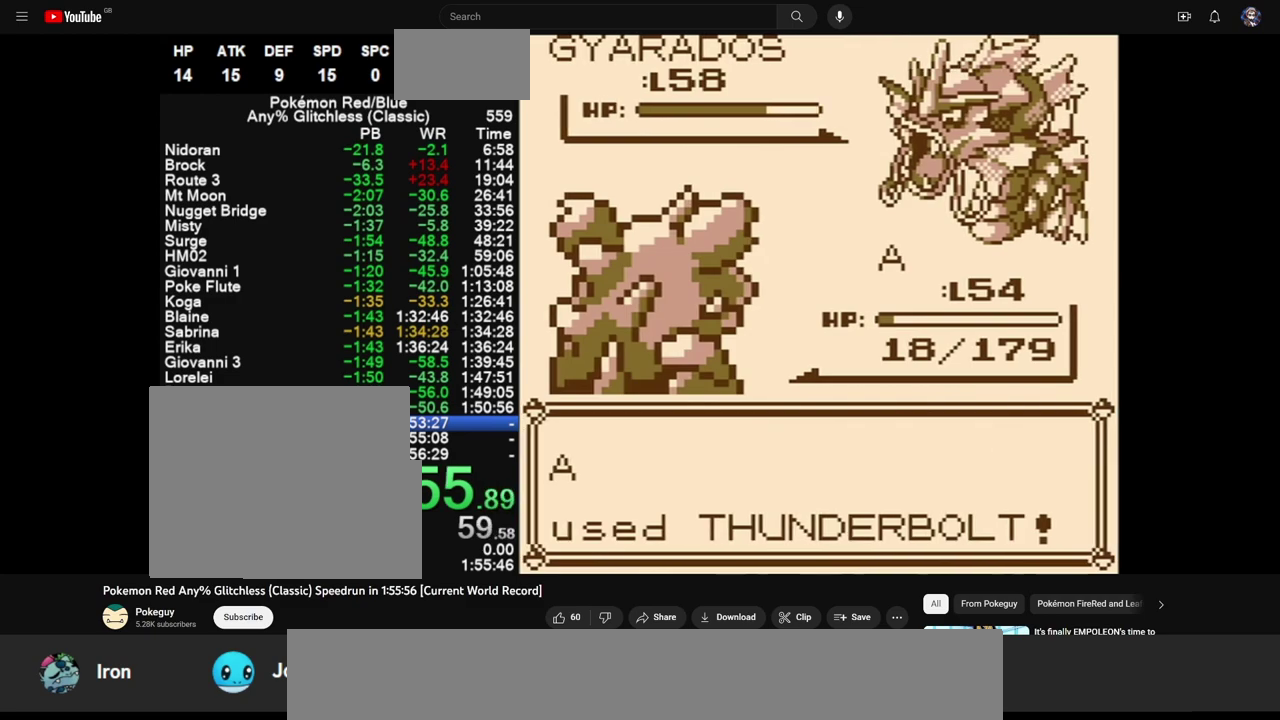
{"buttons": ["A"], "events": [[467, "A", "down"]]}
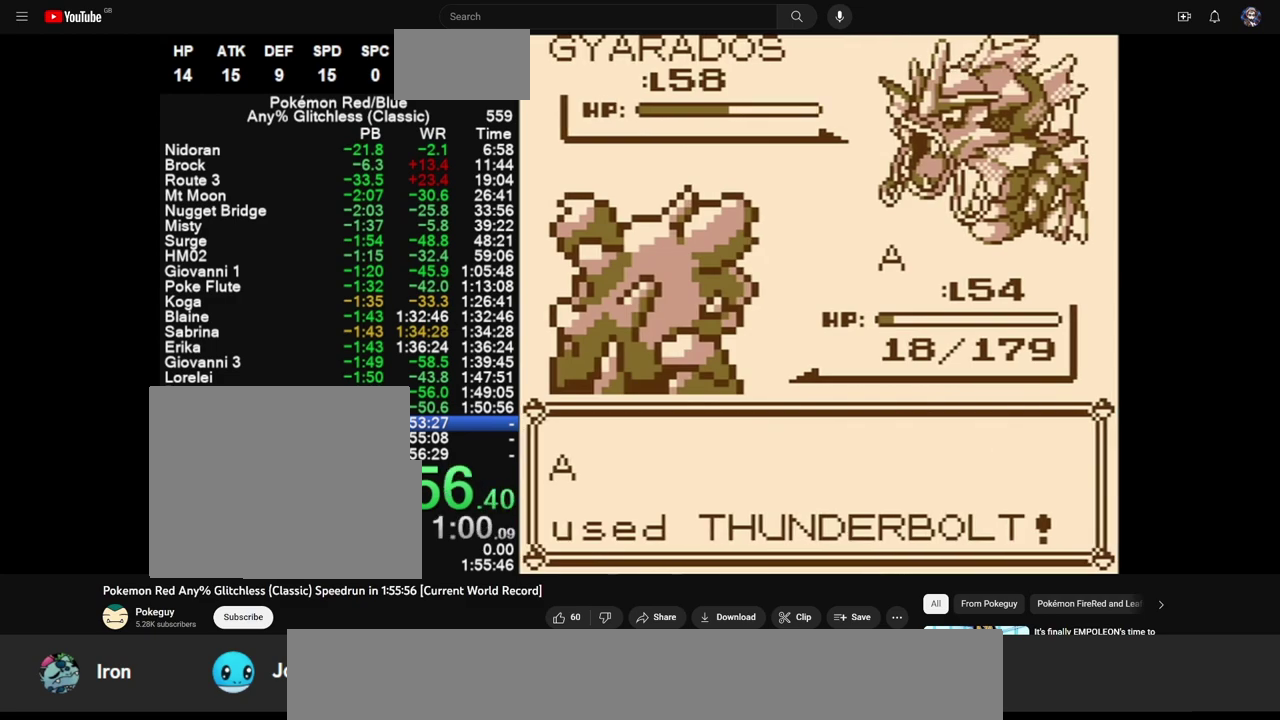
{"buttons": ["B"], "events": [[33, "A", "up"], [33, "B", "down"], [100, "A", "down"], [100, "B", "up"], [167, "B", "down"], [183, "A", "up"], [233, "A", "down"], [250, "B", "up"], [300, "B", "down"], [317, "A", "up"], [400, "A", "down"], [400, "B", "up"], [450, "B", "down"], [467, "A", "up"]]}
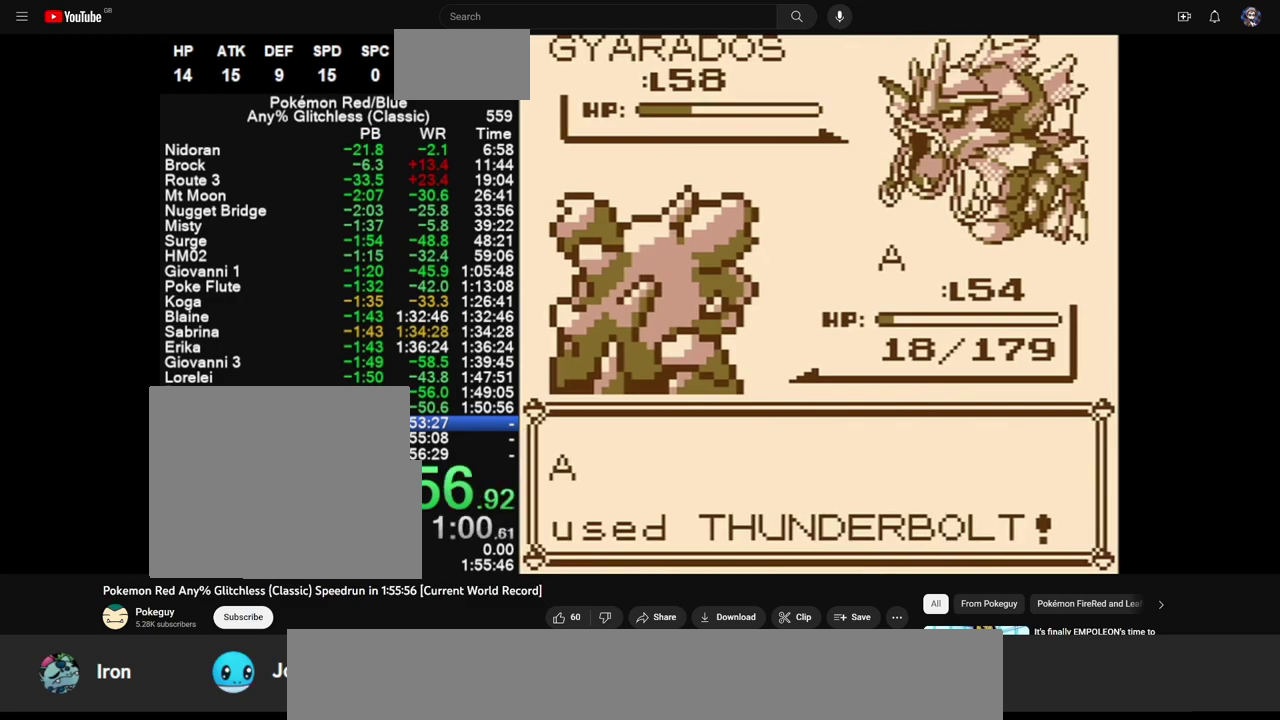
{"buttons": ["A"], "events": [[33, "B", "up"], [50, "A", "down"], [100, "B", "down"], [117, "A", "up"], [183, "A", "down"], [183, "B", "up"], [250, "A", "up"], [250, "B", "down"], [333, "A", "down"], [333, "B", "up"], [417, "A", "up"], [417, "B", "down"], [483, "A", "down"], [483, "B", "up"]]}
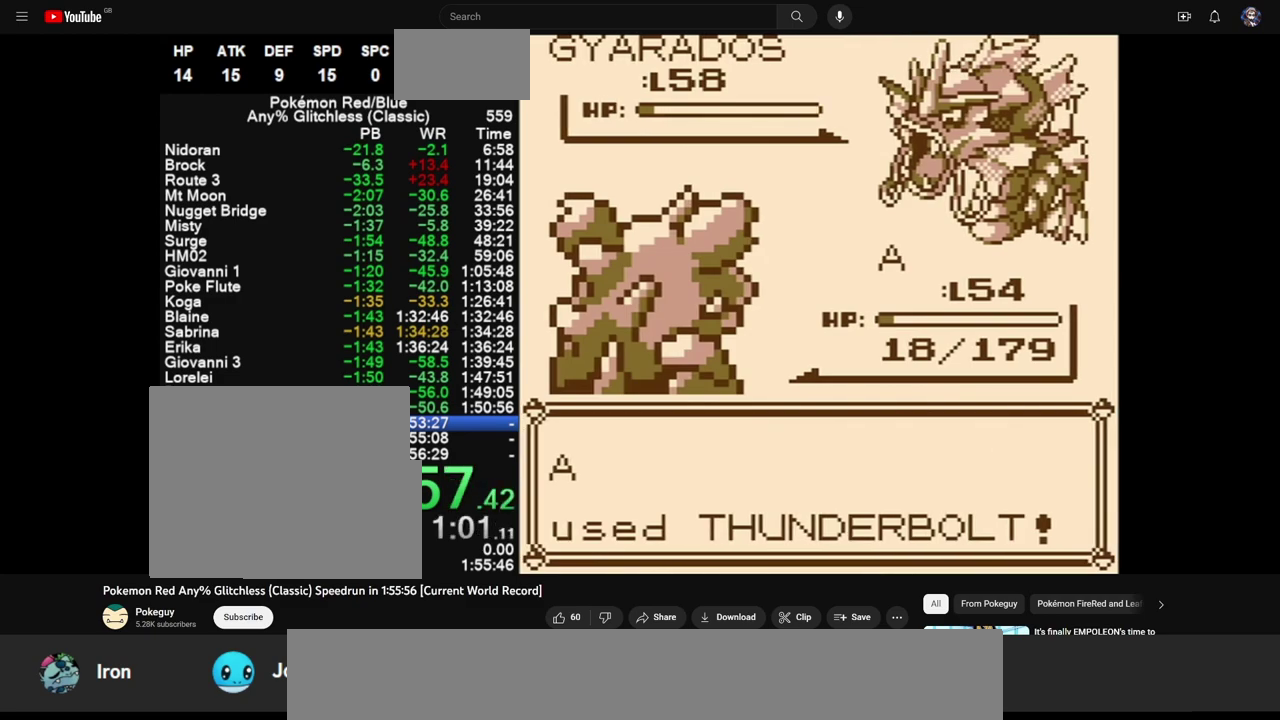
{"buttons": ["B"], "events": [[50, "A", "up"], [50, "B", "down"], [117, "A", "down"], [117, "B", "up"], [183, "B", "down"], [217, "A", "up"], [283, "A", "down"], [283, "B", "up"], [350, "A", "up"], [350, "B", "down"], [417, "A", "down"], [417, "B", "up"], [483, "A", "up"], [483, "B", "down"]]}
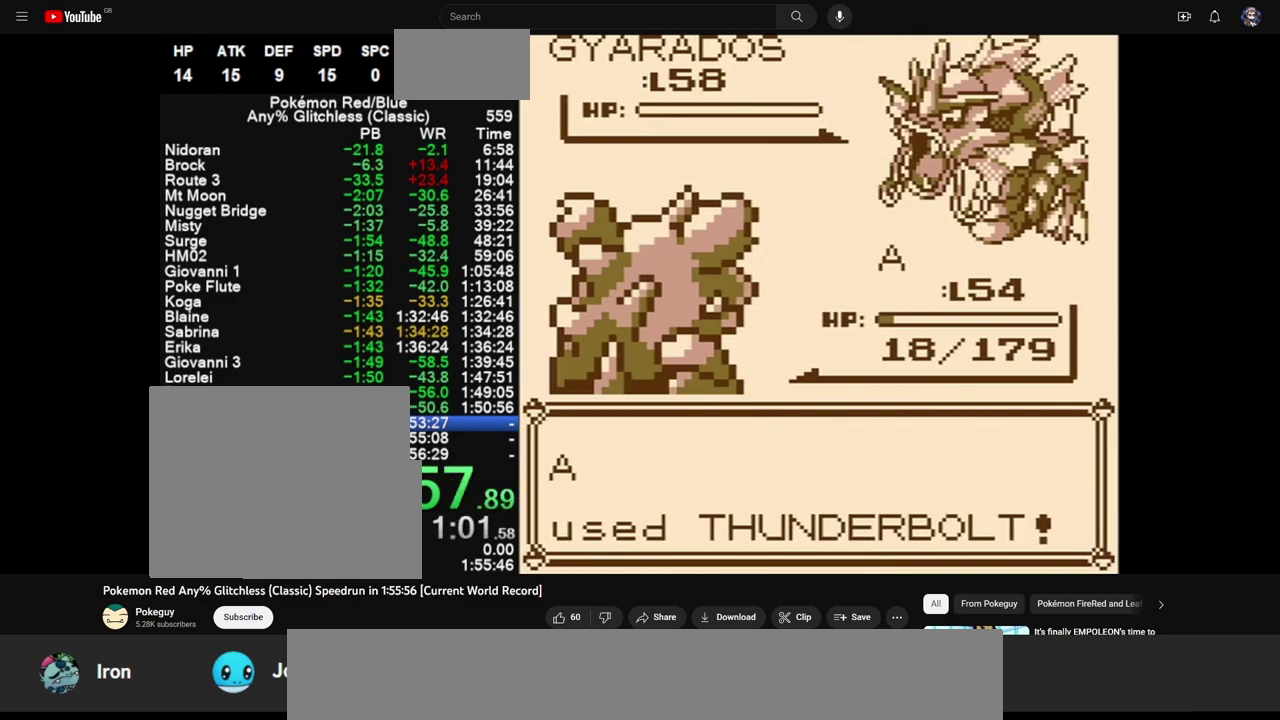
{"buttons": ["A"], "events": [[50, "A", "down"], [50, "B", "up"], [117, "A", "up"], [117, "B", "down"], [183, "A", "down"], [183, "B", "up"], [250, "B", "down"], [283, "A", "up"], [350, "A", "down"], [417, "A", "up"], [483, "A", "down"], [483, "B", "up"]]}
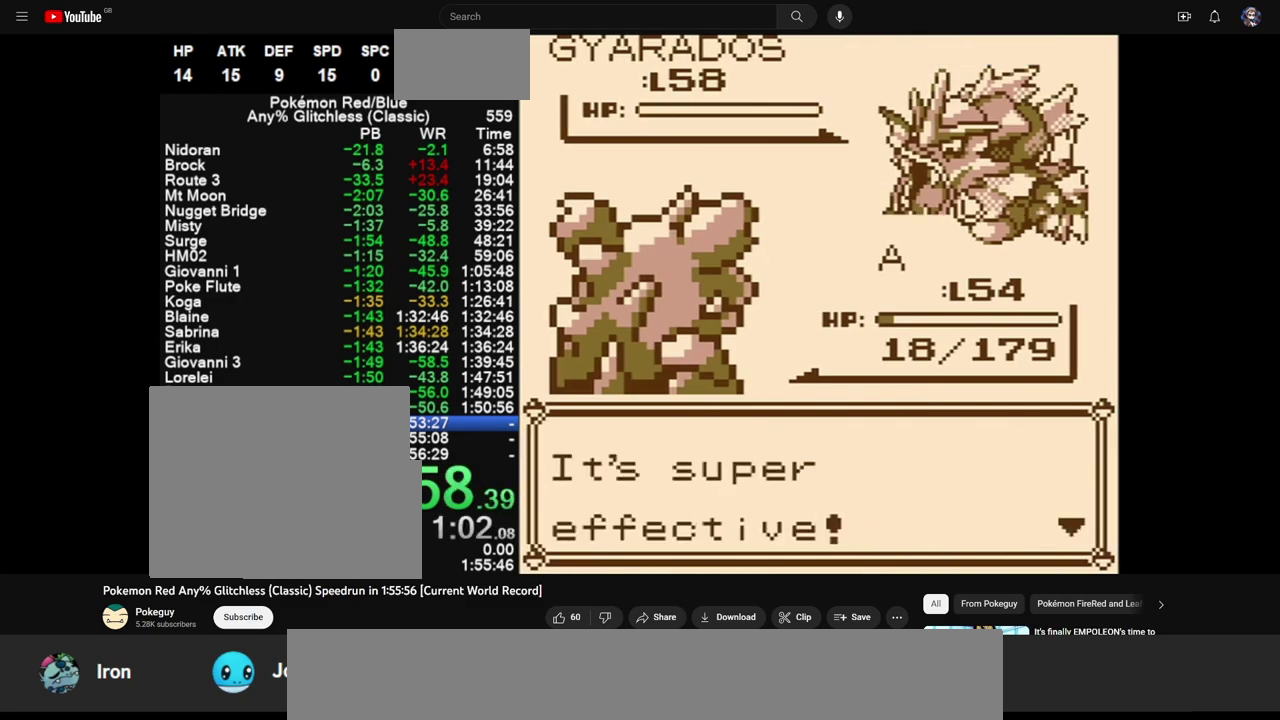
{"buttons": ["B"], "events": [[50, "A", "up"], [50, "B", "down"], [117, "A", "down"], [117, "B", "up"], [183, "A", "up"], [183, "B", "down"], [250, "A", "down"], [250, "B", "up"], [317, "A", "up"], [317, "B", "down"], [383, "A", "down"], [383, "B", "up"], [450, "A", "up"], [450, "B", "down"]]}
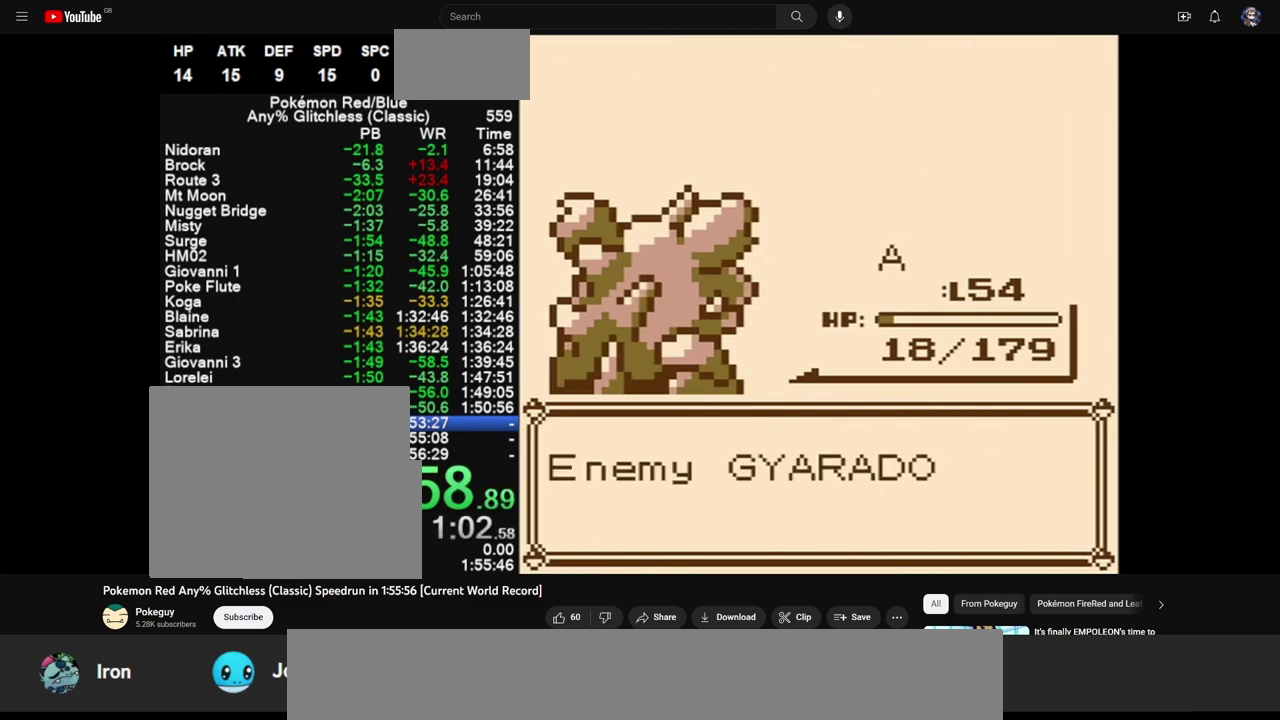
{"buttons": ["A"], "events": [[17, "A", "down"], [50, "B", "up"], [83, "A", "up"], [83, "B", "down"], [183, "A", "down"], [183, "B", "up"], [250, "A", "up"], [250, "B", "down"], [317, "A", "down"], [317, "B", "up"], [383, "A", "up"], [383, "B", "down"], [450, "A", "down"], [483, "B", "up"]]}
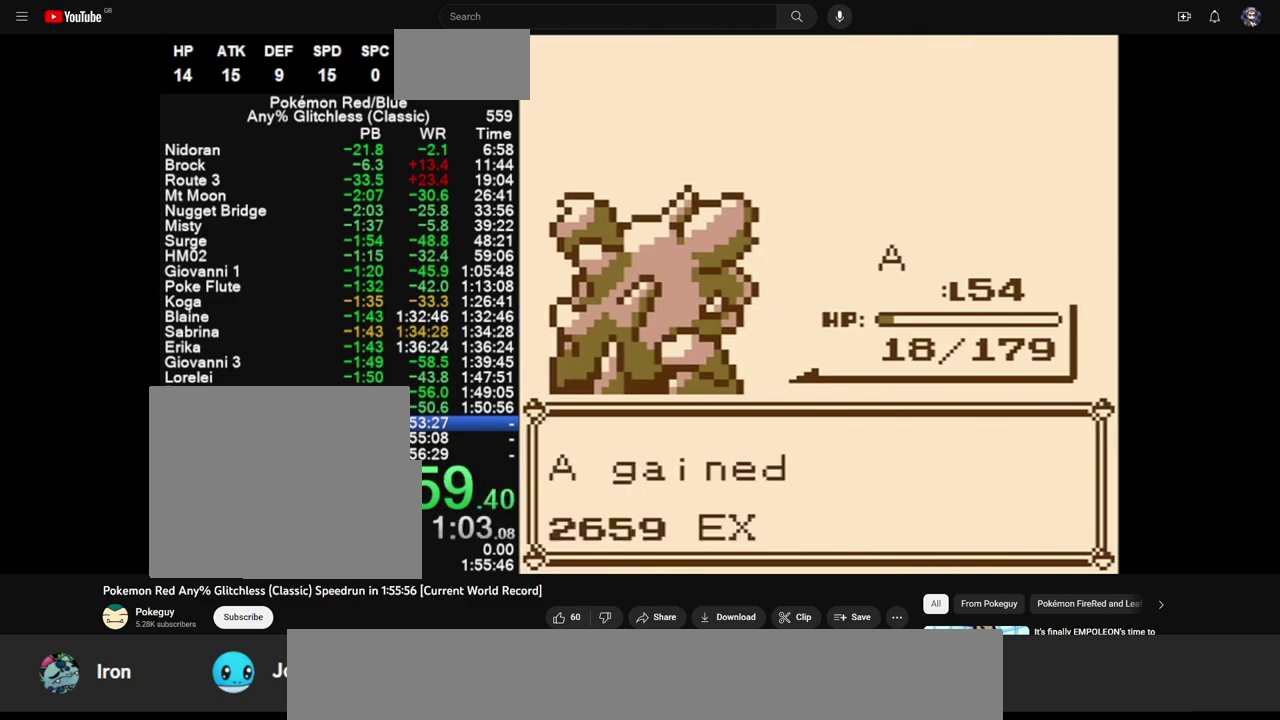
{"buttons": [], "events": [[17, "B", "down"], [50, "A", "up"], [83, "A", "down"], [117, "B", "up"], [150, "A", "up"], [150, "B", "down"], [217, "A", "down"], [217, "B", "up"], [283, "A", "up"]]}
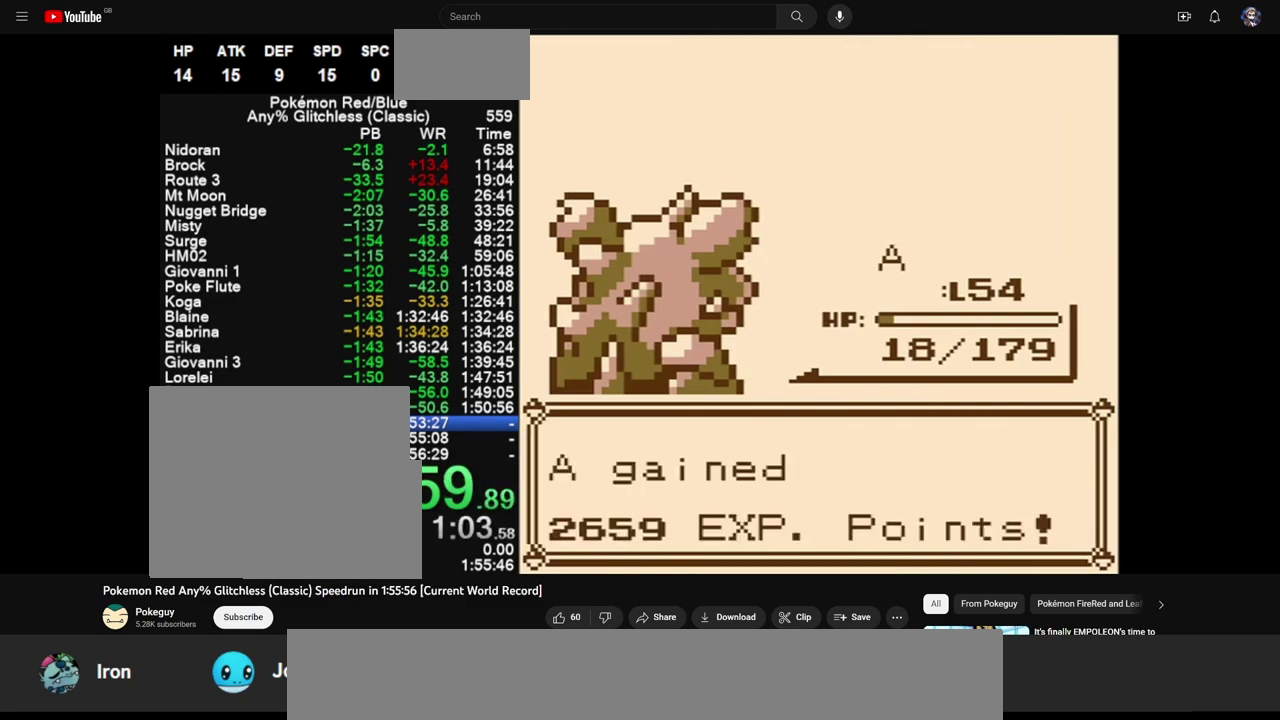
{"buttons": ["B"], "events": [[450, "B", "down"]]}
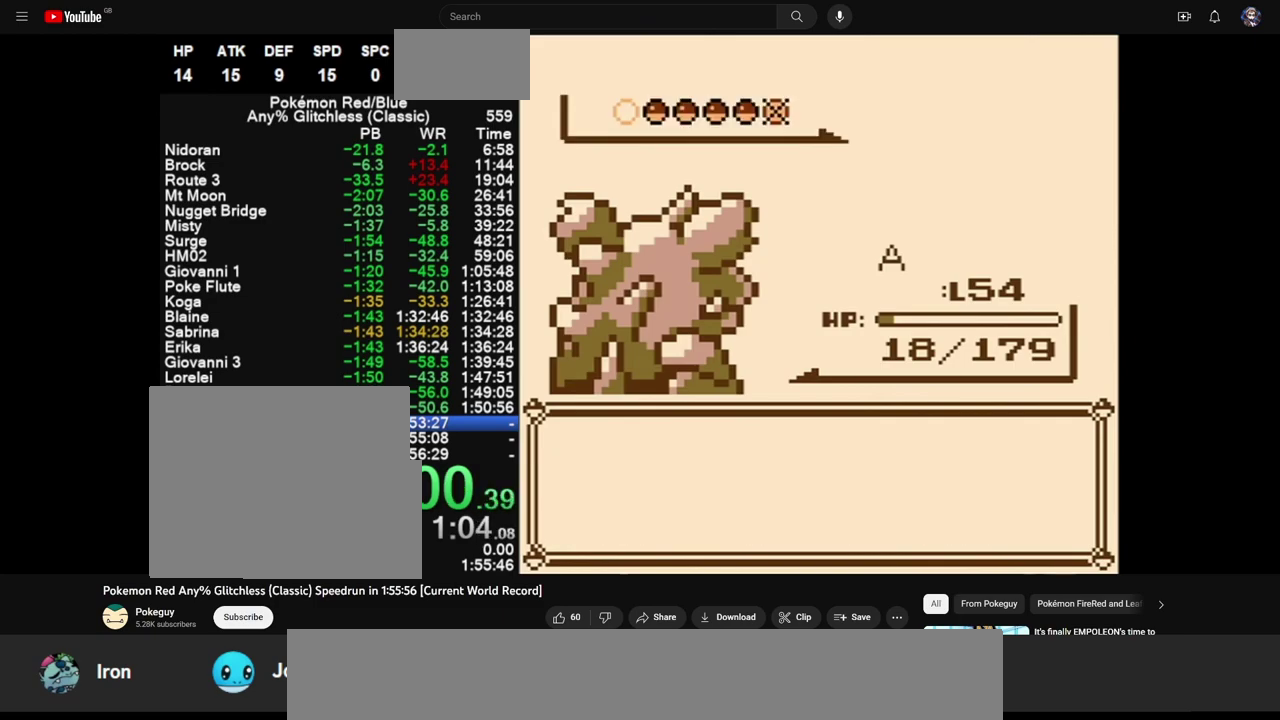
{"buttons": ["B"], "events": [[117, "B", "up"], [183, "B", "down"], [250, "B", "up"], [317, "B", "down"], [383, "B", "up"], [450, "B", "down"]]}
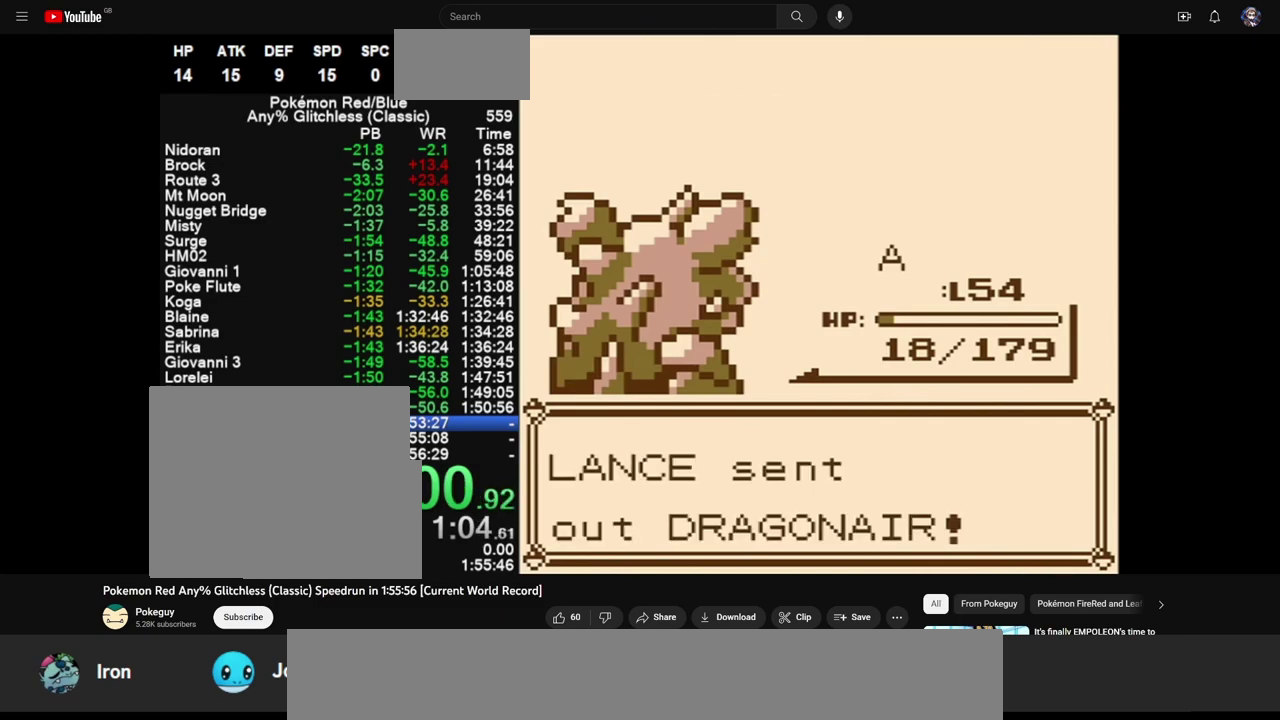
{"buttons": ["A"], "events": [[17, "B", "up"], [83, "B", "down"], [150, "B", "up"], [250, "A", "down"]]}
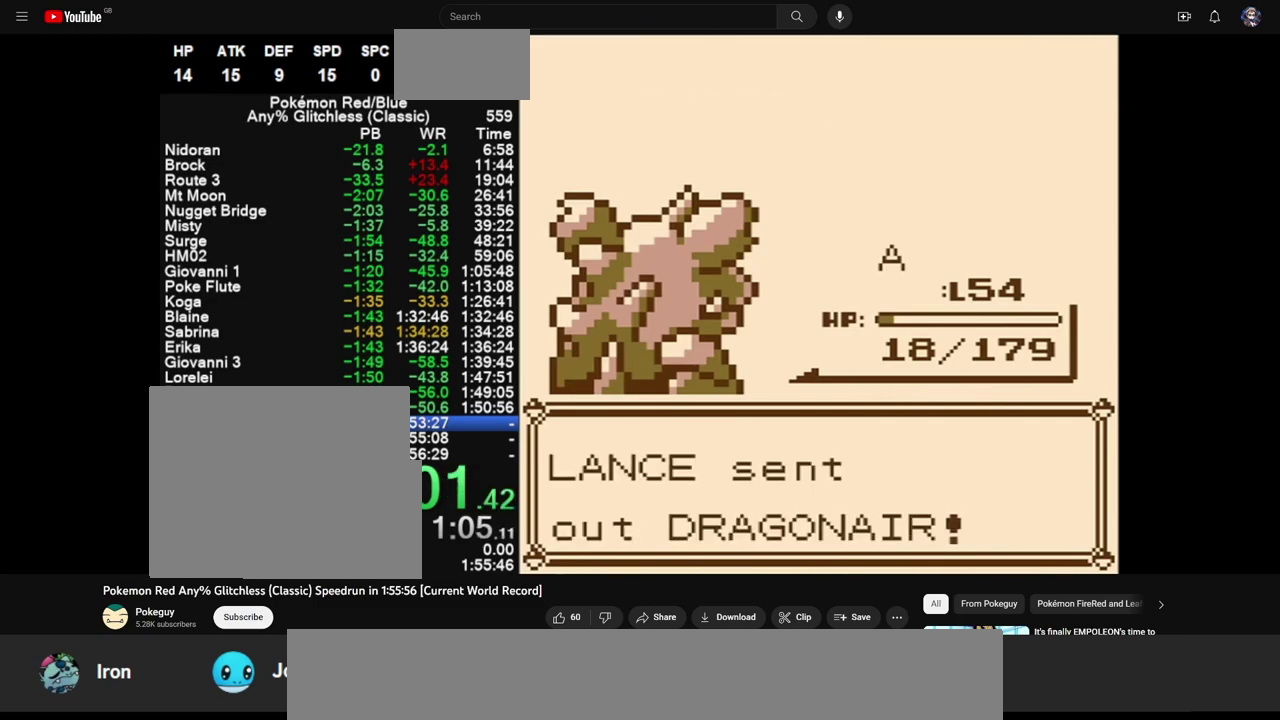
{"buttons": ["DPAD_DOWN"], "events": [[433, "A", "up"], [450, "DPAD_DOWN", "down"]]}
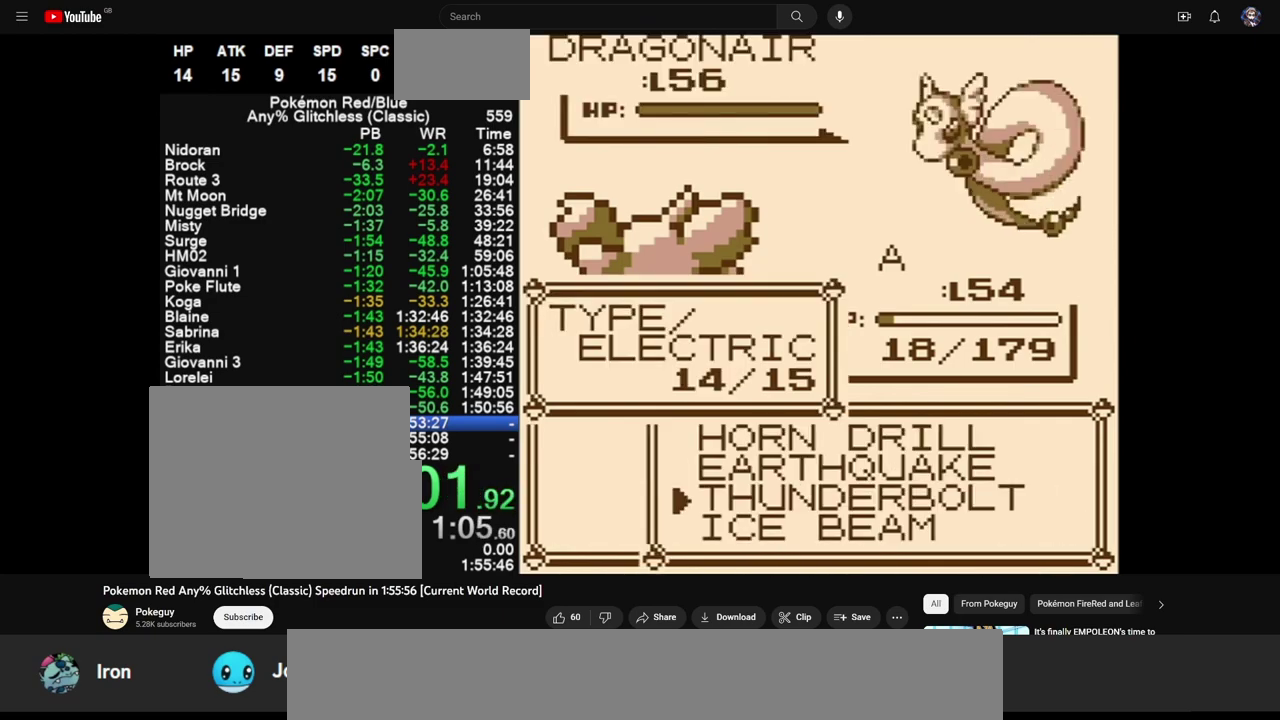
{"buttons": [], "events": [[167, "A", "down"], [233, "A", "up"], [267, "DPAD_DOWN", "up"]]}
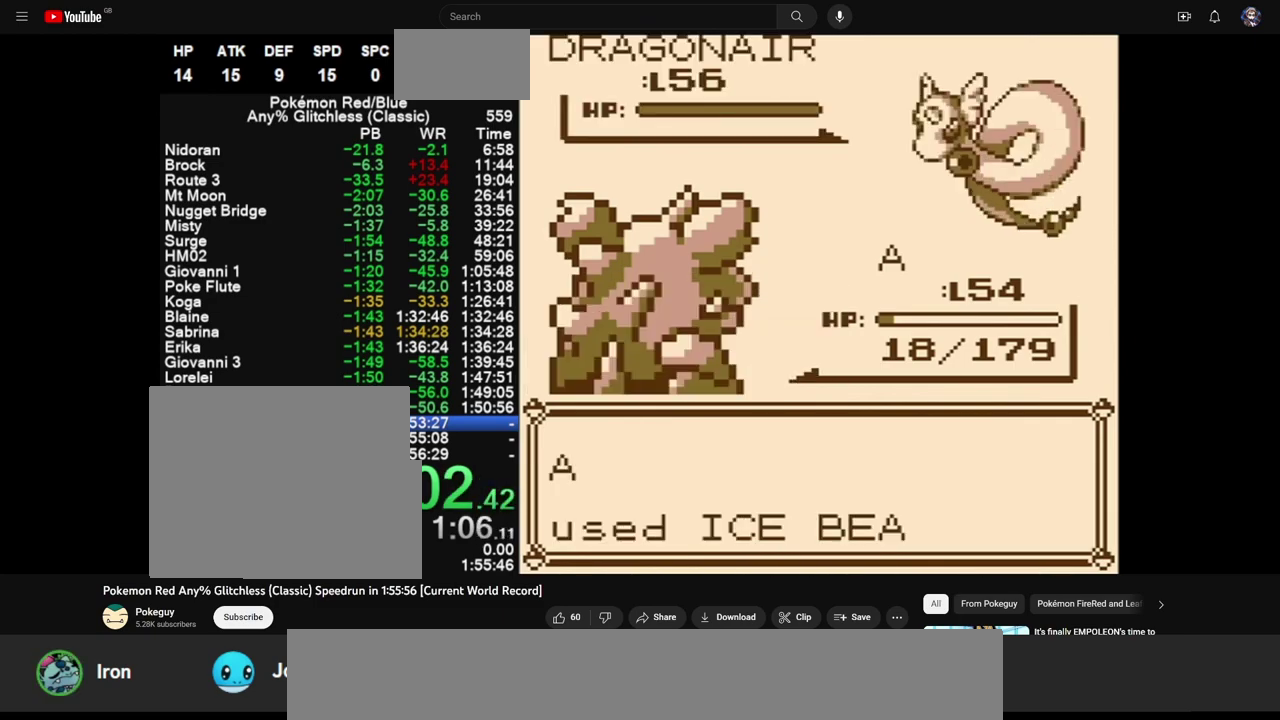
{"buttons": [], "events": []}
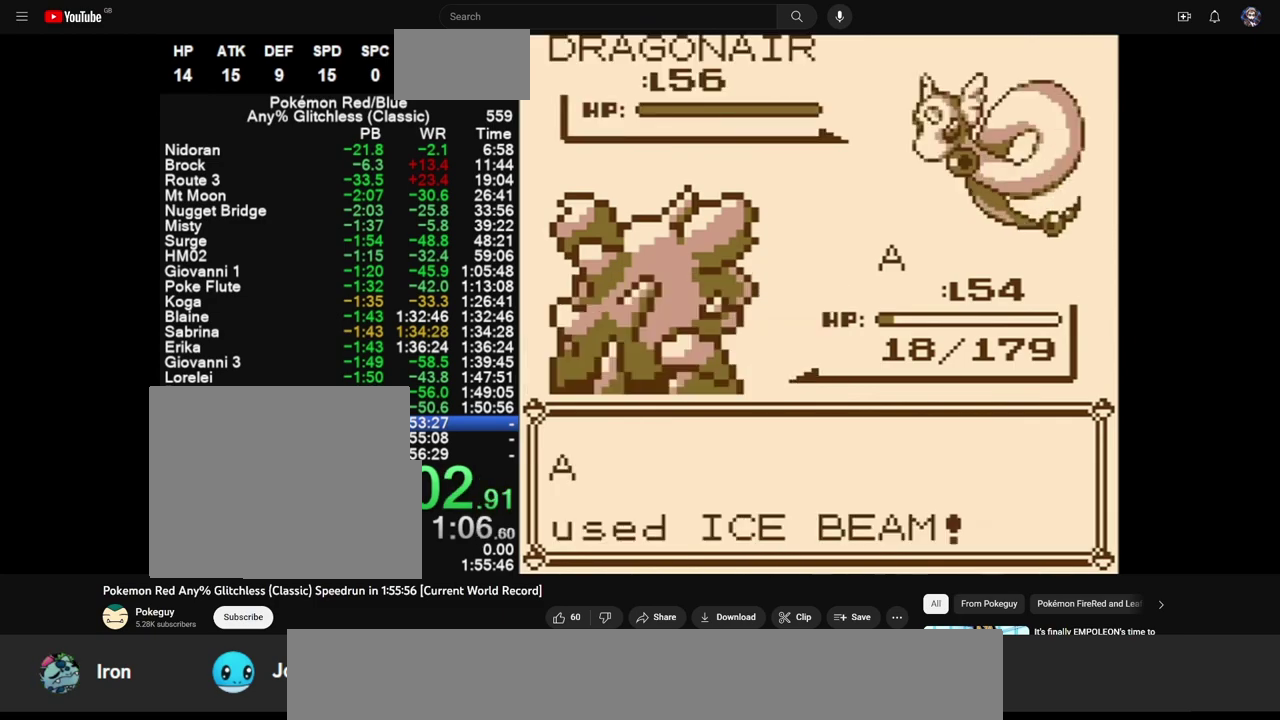
{"buttons": [], "events": []}
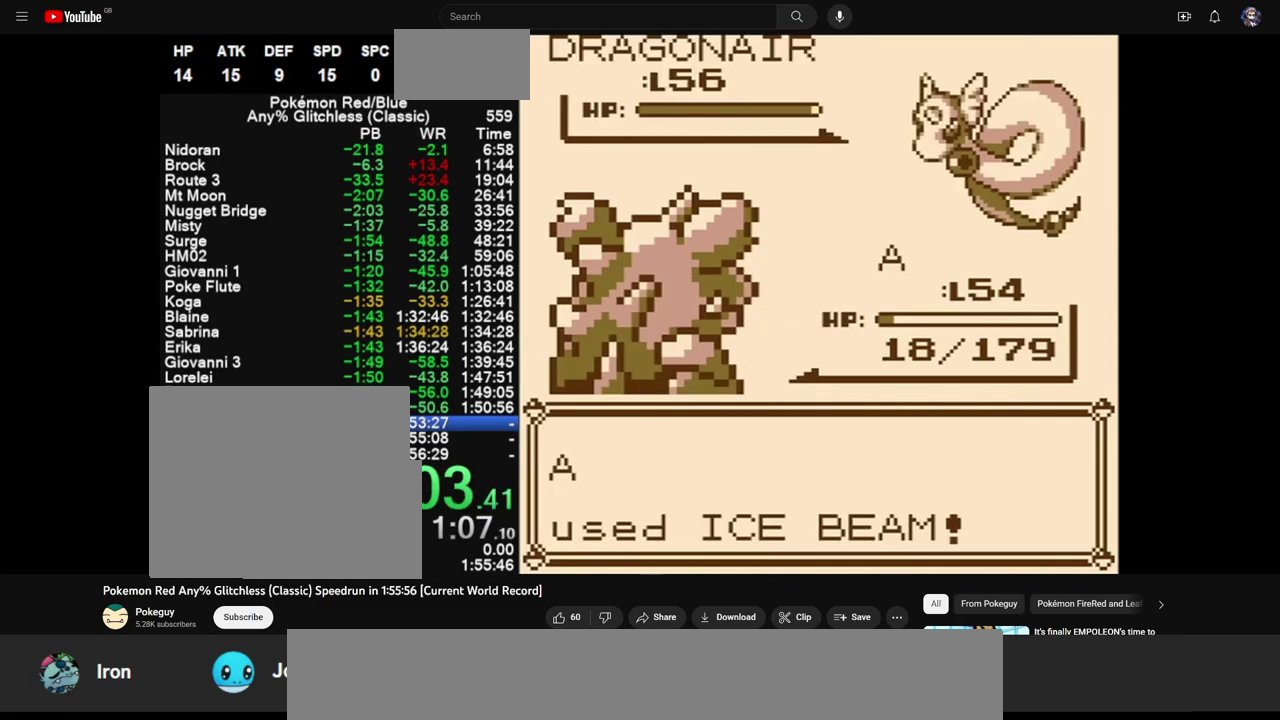
{"buttons": [], "events": []}
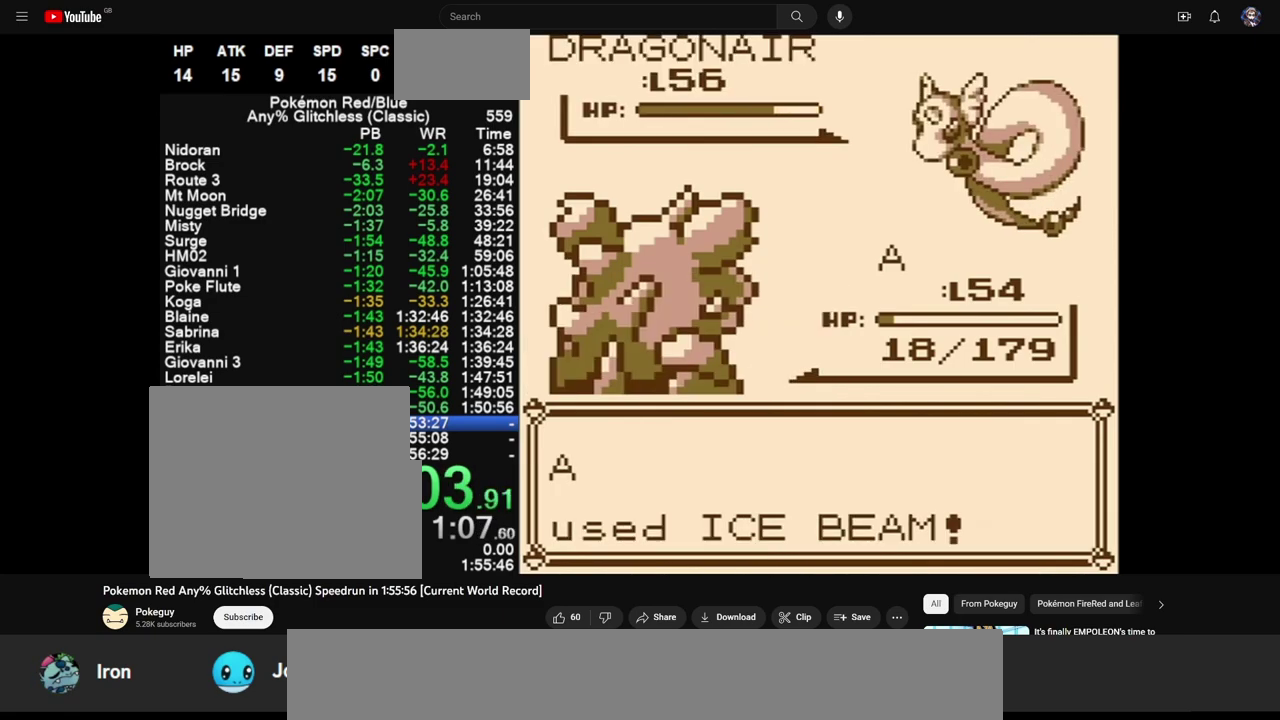
{"buttons": [], "events": []}
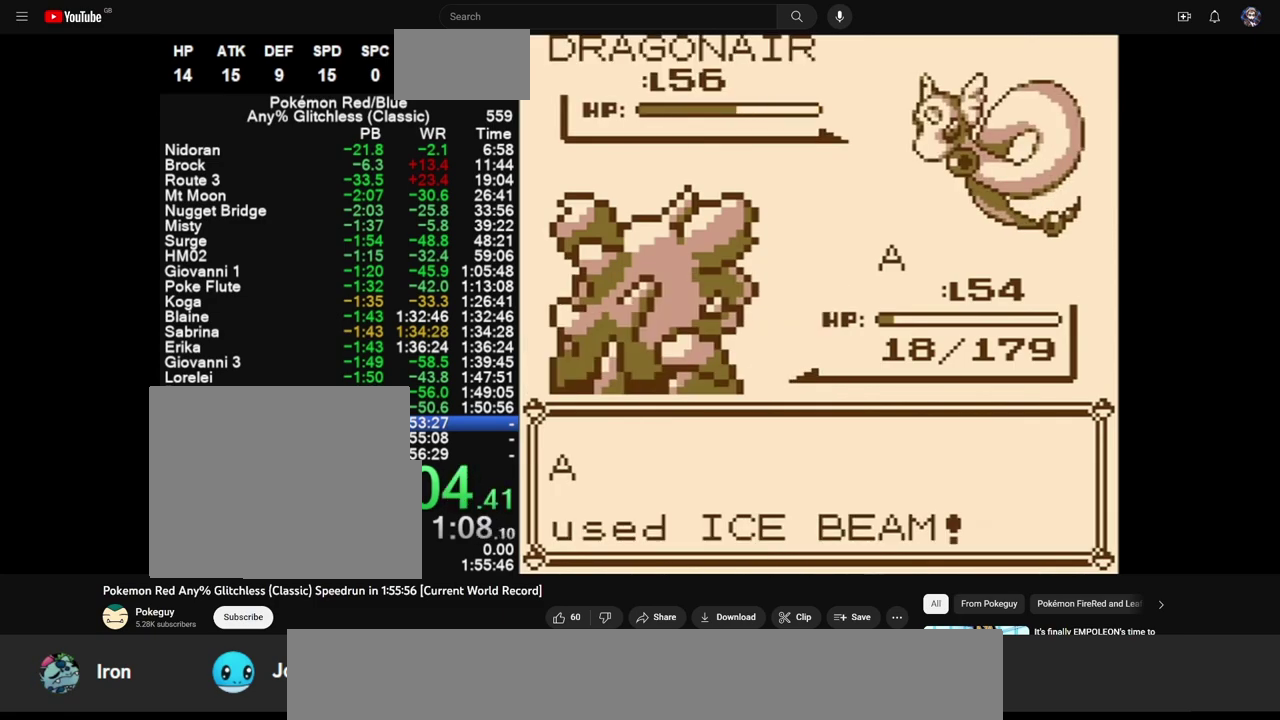
{"buttons": ["A"], "events": [[200, "A", "down"], [267, "A", "up"], [267, "B", "down"], [333, "A", "down"], [367, "B", "up"], [400, "A", "up"], [400, "B", "down"], [467, "A", "down"], [500, "B", "up"]]}
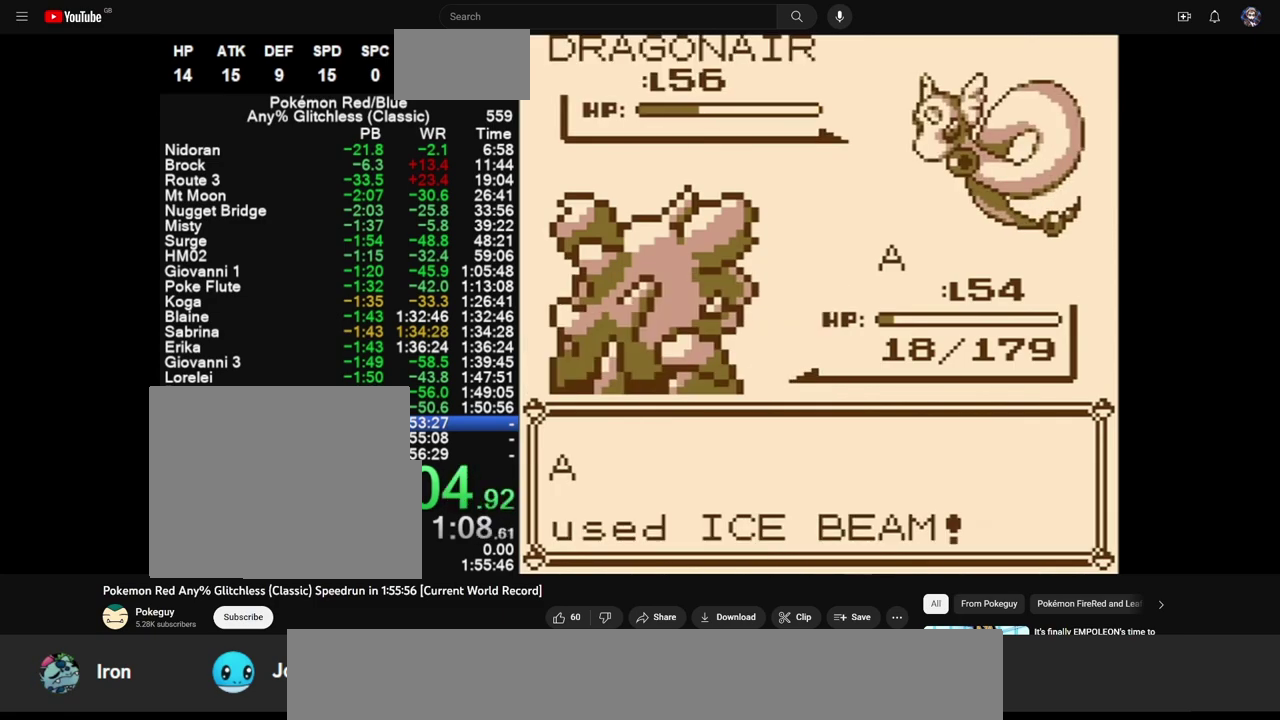
{"buttons": ["B"], "events": [[33, "A", "up"], [33, "B", "down"], [100, "A", "down"], [133, "B", "up"], [167, "B", "down"], [200, "A", "up"], [267, "A", "down"], [267, "B", "up"], [333, "A", "up"], [333, "B", "down"], [400, "A", "down"], [400, "B", "up"], [467, "B", "down"], [500, "A", "up"]]}
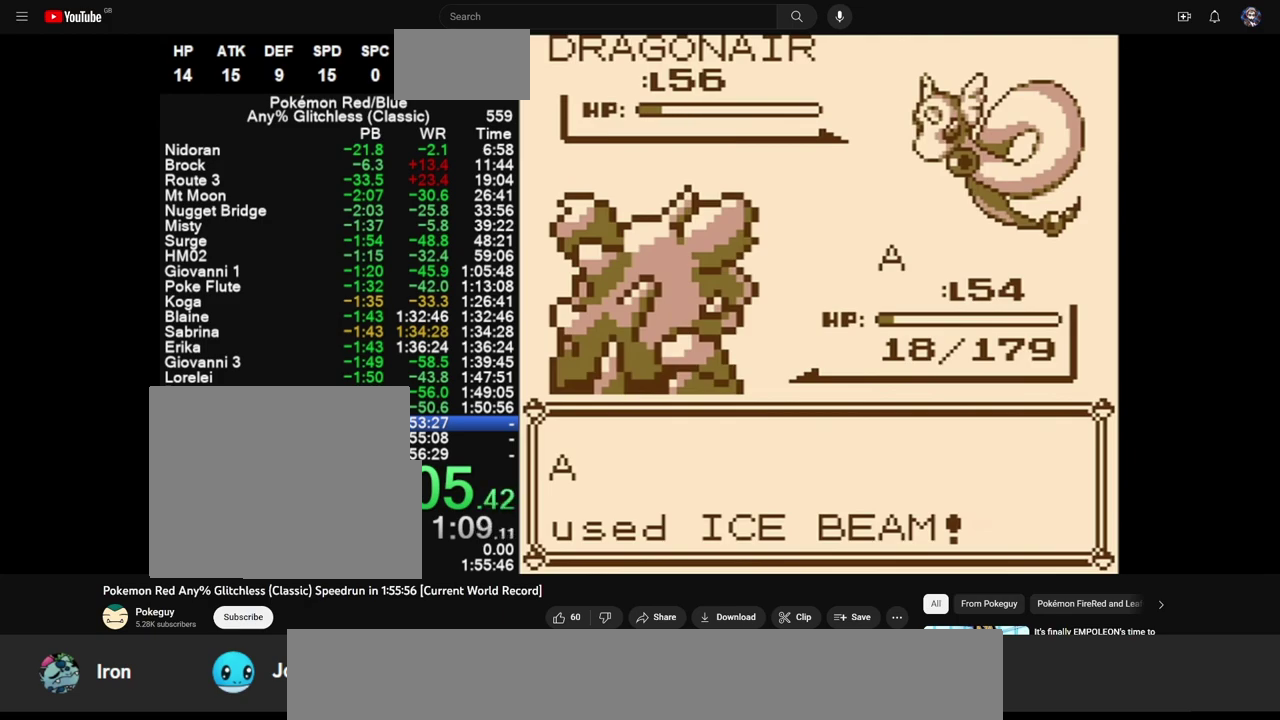
{"buttons": ["A"], "events": [[33, "A", "down"], [67, "B", "up"], [133, "A", "up"], [133, "B", "down"], [200, "A", "down"], [200, "B", "up"], [267, "A", "up"], [267, "B", "down"], [333, "A", "down"], [333, "B", "up"], [400, "A", "up"], [400, "B", "down"], [467, "A", "down"], [467, "B", "up"]]}
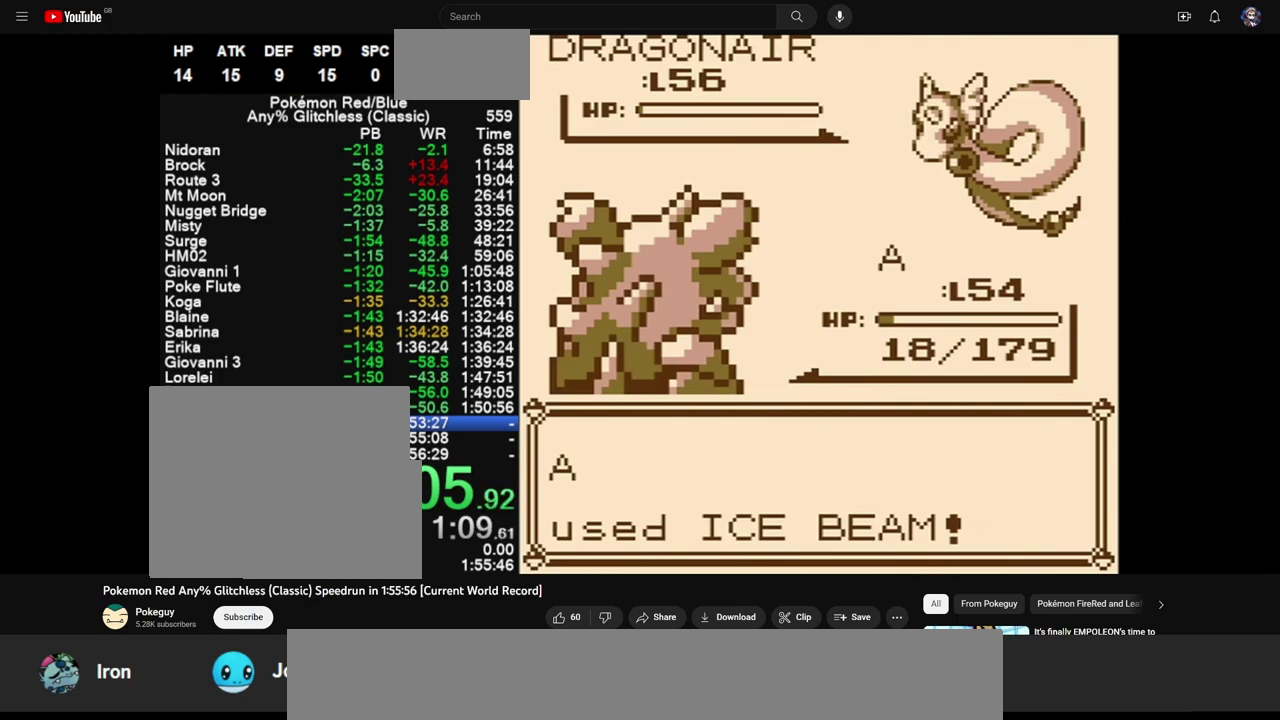
{"buttons": ["B"], "events": [[33, "A", "up"], [33, "B", "down"], [133, "A", "down"], [200, "A", "up"], [267, "A", "down"], [333, "A", "up"], [400, "A", "down"], [400, "B", "up"], [467, "A", "up"], [467, "B", "down"]]}
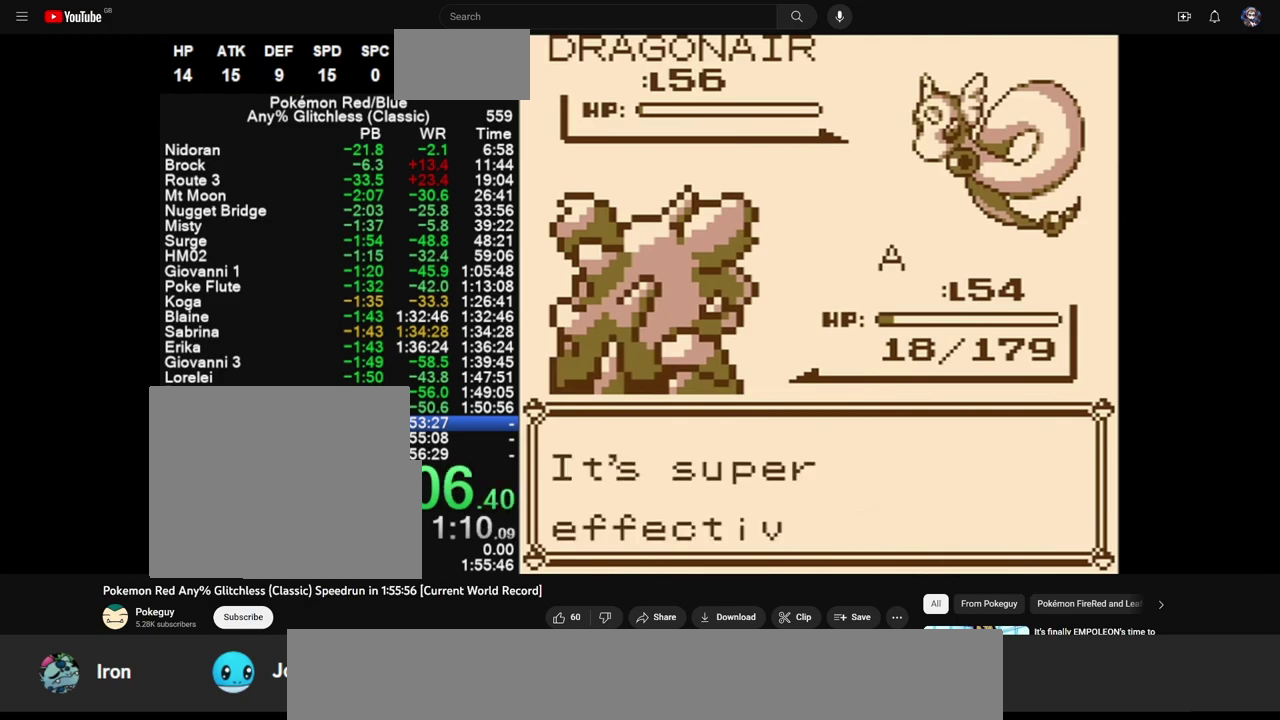
{"buttons": ["A"], "events": [[33, "B", "up"], [67, "A", "down"], [100, "B", "down"], [133, "A", "up"], [167, "B", "up"], [183, "A", "down"], [233, "B", "down"], [267, "A", "up"], [333, "A", "down"], [333, "B", "up"], [383, "B", "down"], [400, "A", "up"], [467, "A", "down"], [467, "B", "up"]]}
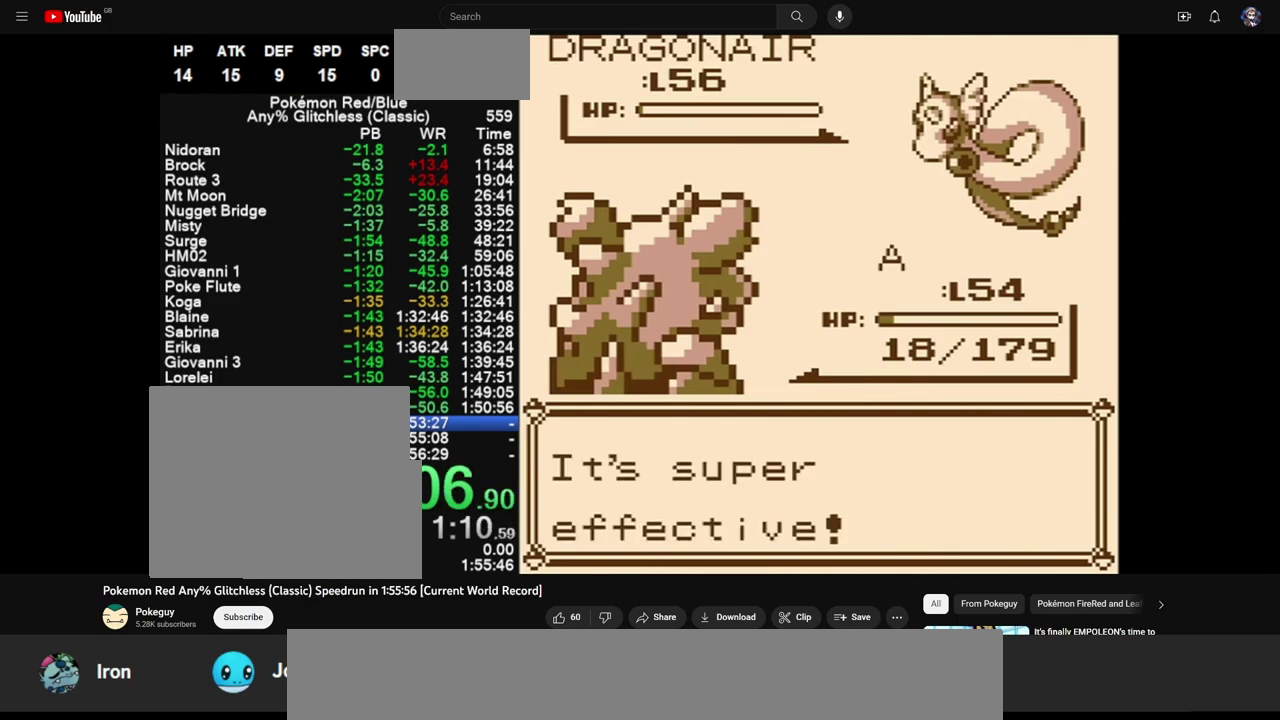
{"buttons": ["B"], "events": [[33, "B", "down"], [50, "A", "up"], [117, "A", "down"], [117, "B", "up"], [167, "B", "down"], [183, "A", "up"], [250, "A", "down"], [250, "B", "up"], [317, "A", "up"], [317, "B", "down"], [400, "A", "down"], [400, "B", "up"], [467, "A", "up"], [467, "B", "down"]]}